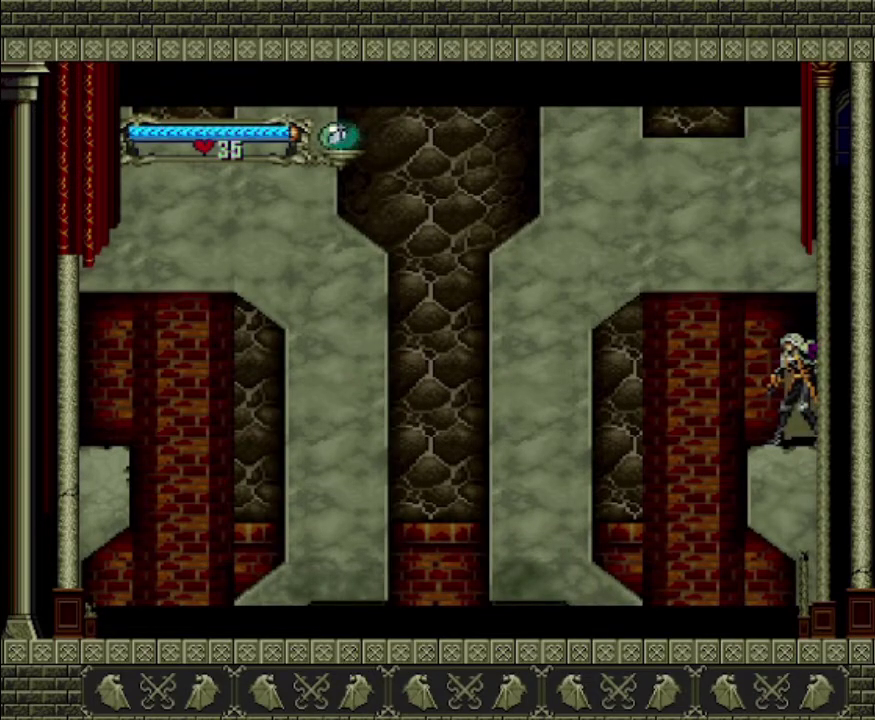
Gameplay with a controller (PlayStation layout); each line is a JSON object with the inputs held at the frame after it. "events" lists button and stick changes between this image and that frame as [ms after this image, input, new state], when the widget could be followed in between. This overlay highlights the sticks when they move; stick clicks (L3 R3) are not distinguishable. Not read: L3 R3.
{"buttons": [], "left_stick": "right", "right_stick": "center", "events": [[200, "left_stick", "right"]]}
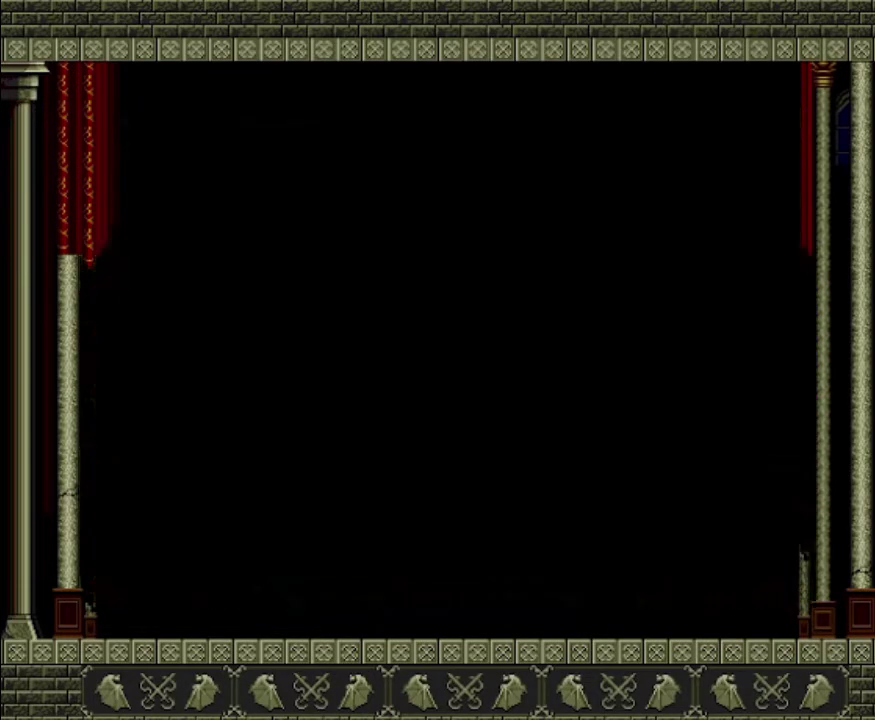
{"buttons": [], "left_stick": "right", "right_stick": "center", "events": []}
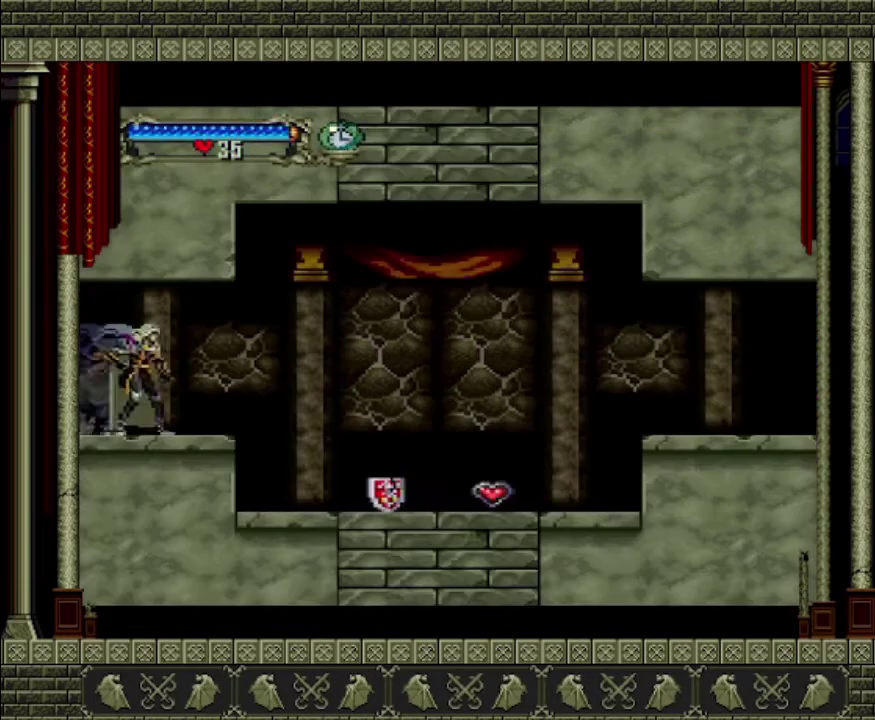
{"buttons": [], "left_stick": "right", "right_stick": "center", "events": []}
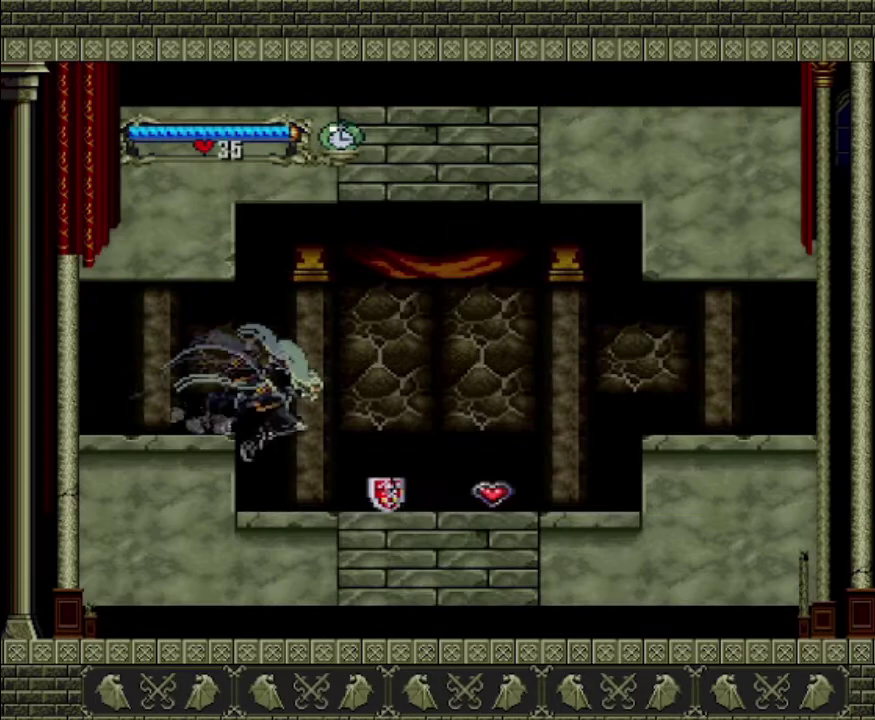
{"buttons": [], "left_stick": "center", "right_stick": "center", "events": [[67, "left_stick", "center"]]}
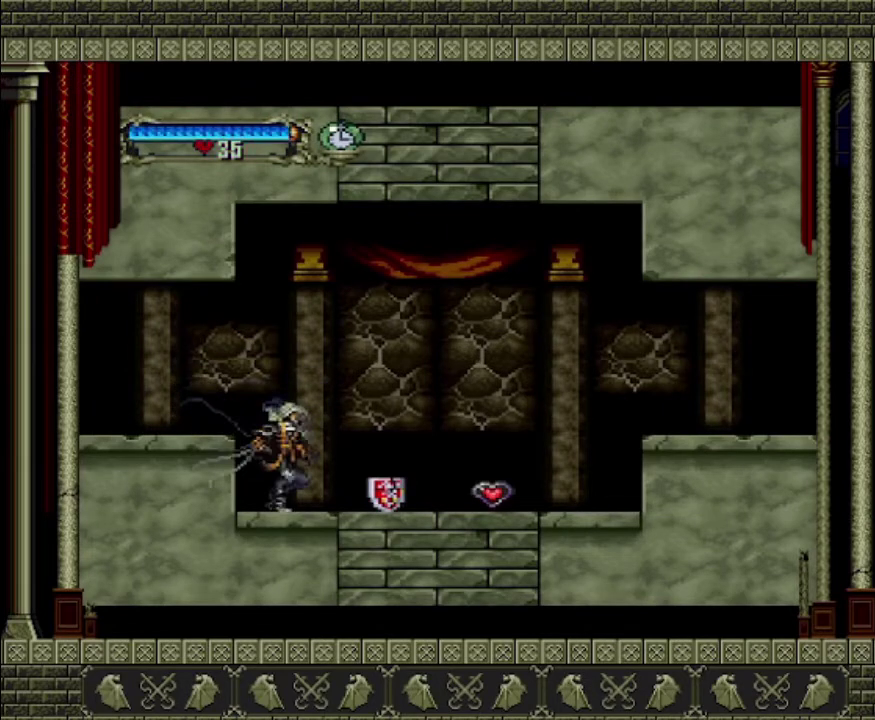
{"buttons": [], "left_stick": "center", "right_stick": "center", "events": []}
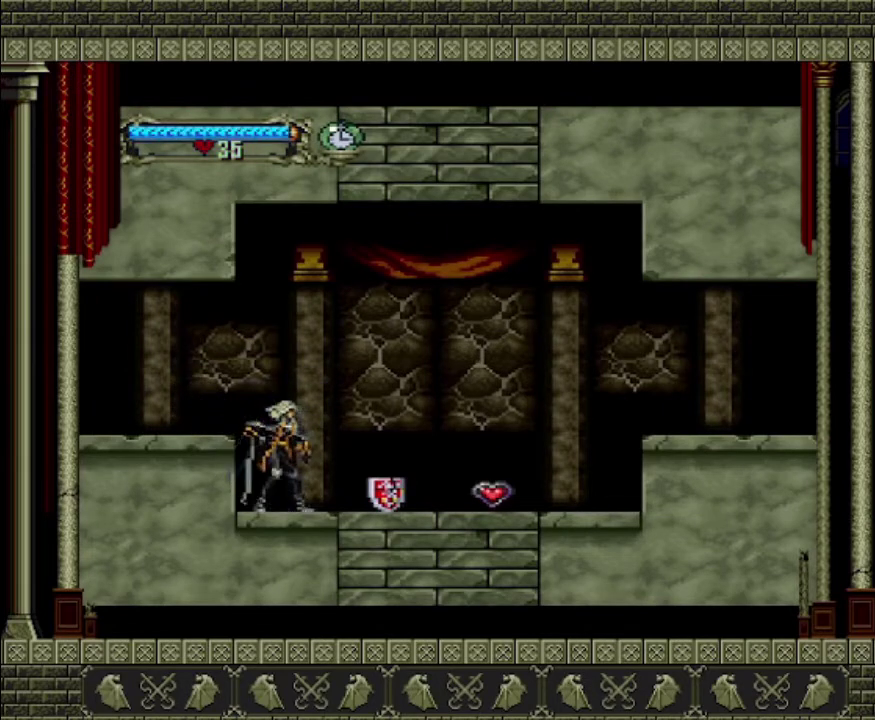
{"buttons": [], "left_stick": "right", "right_stick": "center", "events": [[167, "left_stick", "right"]]}
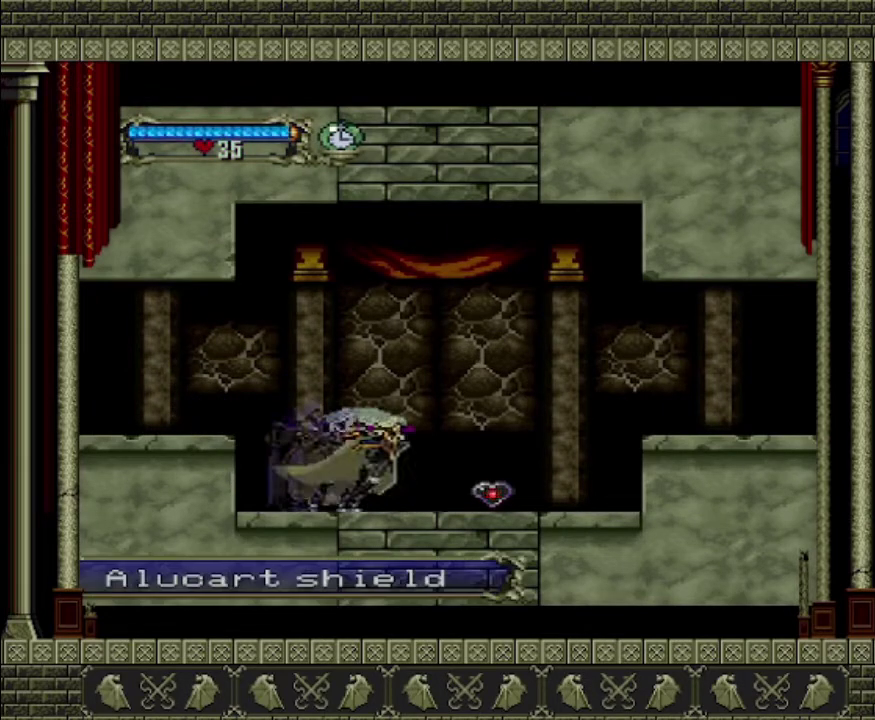
{"buttons": [], "left_stick": "center", "right_stick": "center", "events": [[100, "left_stick", "center"]]}
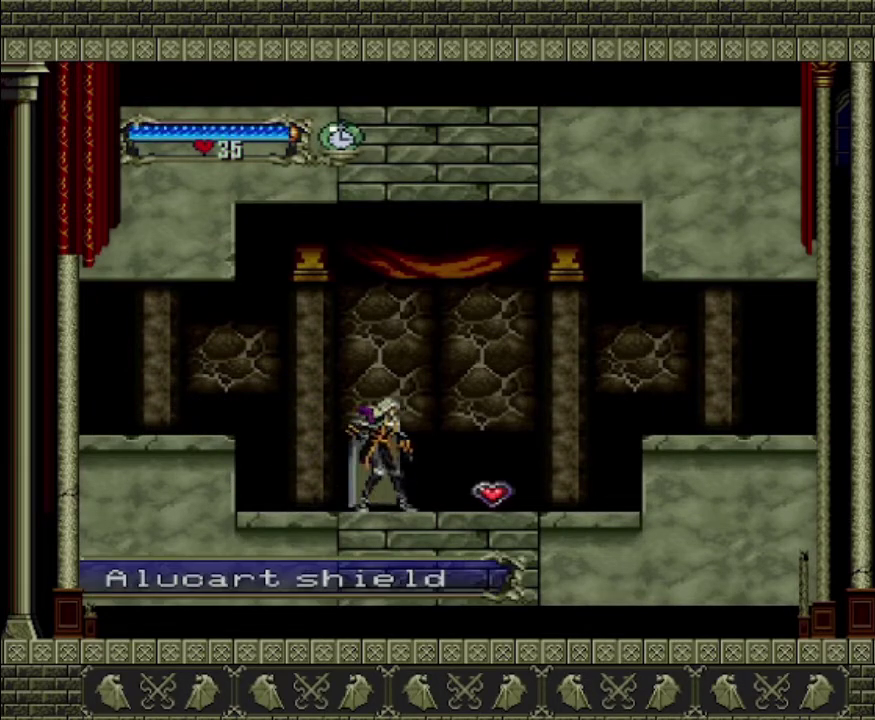
{"buttons": [], "left_stick": "center", "right_stick": "center", "events": []}
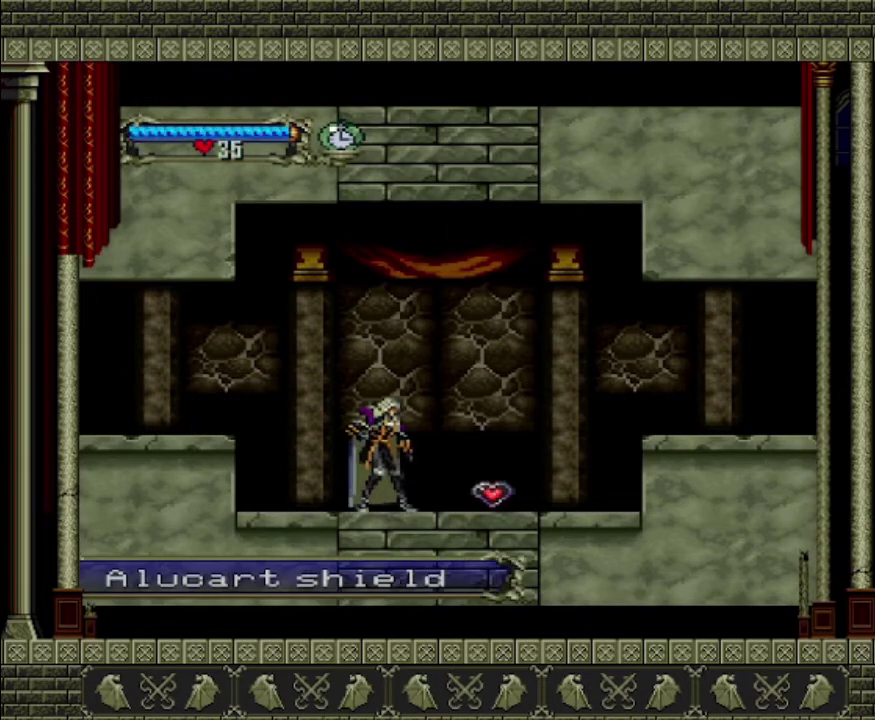
{"buttons": [], "left_stick": "right", "right_stick": "center", "events": [[133, "left_stick", "right"]]}
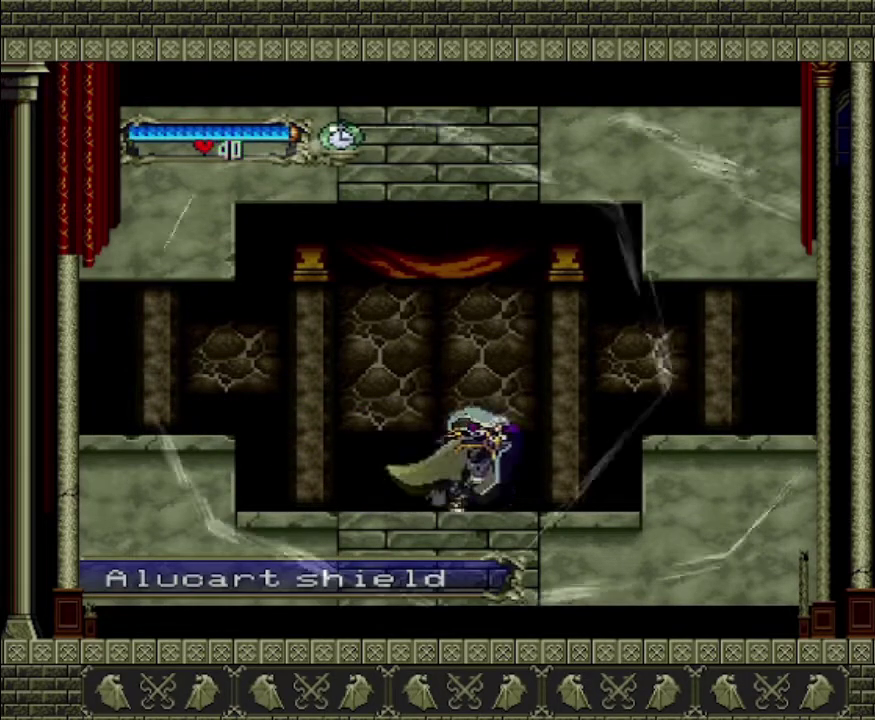
{"buttons": [], "left_stick": "center", "right_stick": "center", "events": [[467, "left_stick", "center"]]}
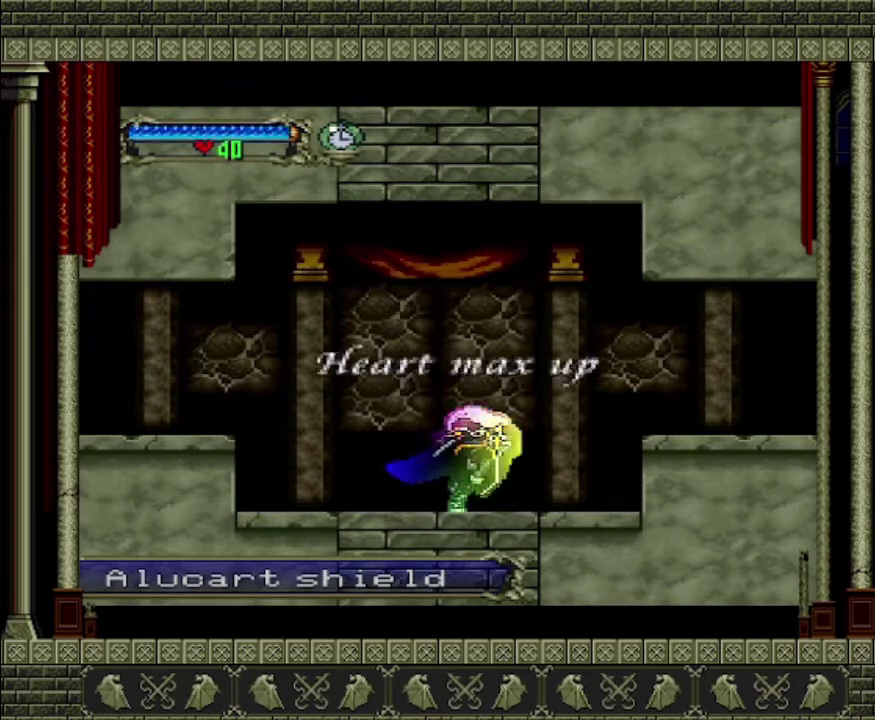
{"buttons": [], "left_stick": "center", "right_stick": "center", "events": []}
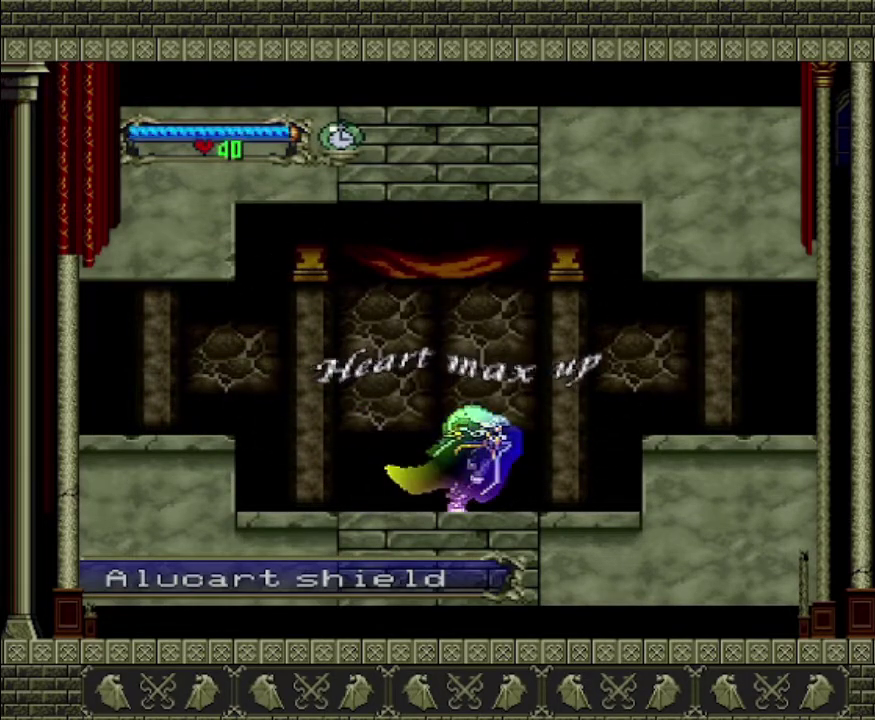
{"buttons": [], "left_stick": "right", "right_stick": "center", "events": [[400, "left_stick", "right"]]}
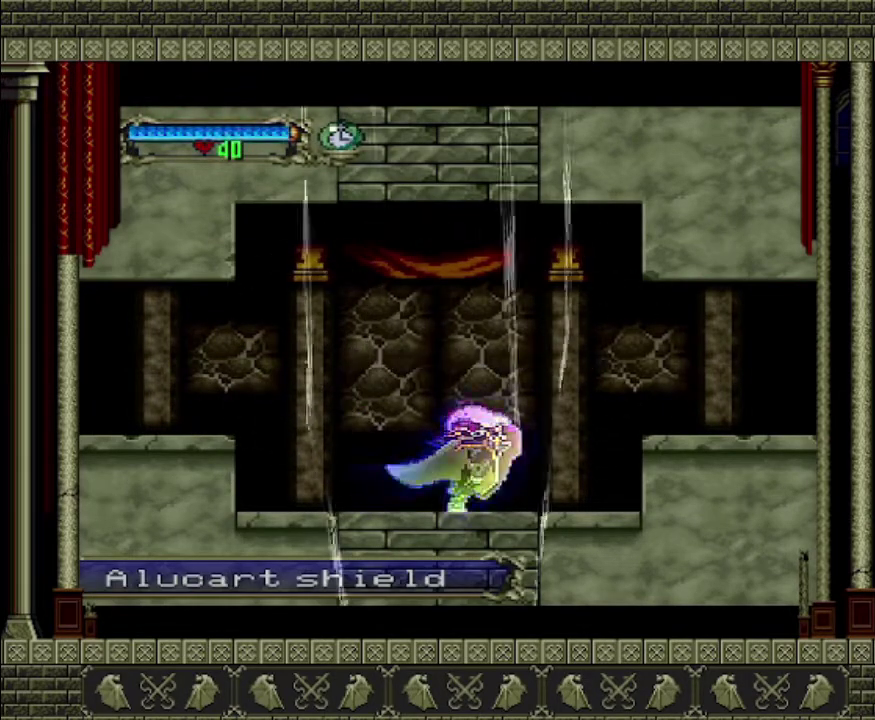
{"buttons": [], "left_stick": "right", "right_stick": "center", "events": []}
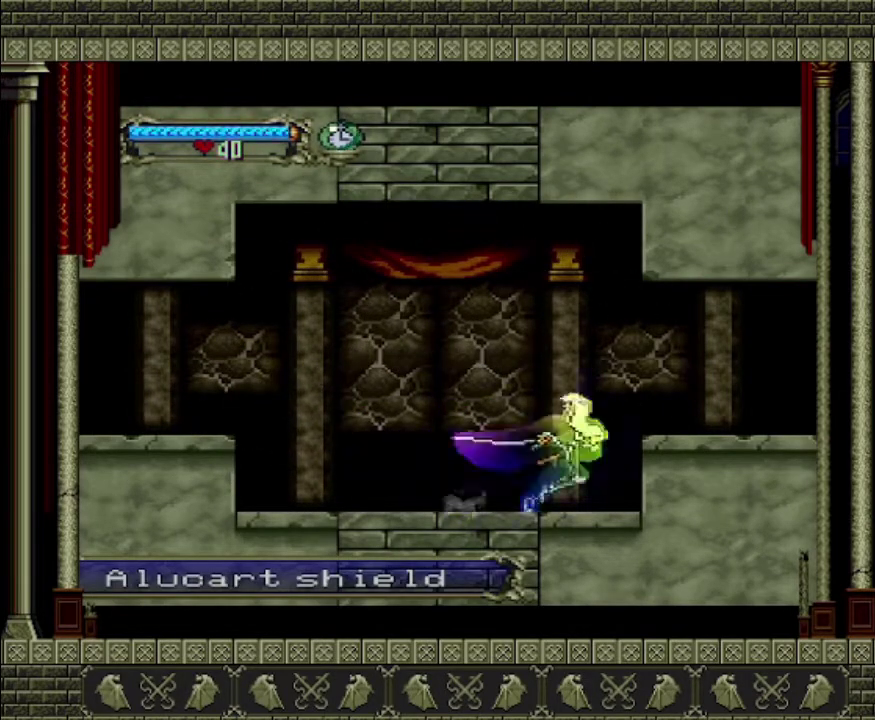
{"buttons": [], "left_stick": "right", "right_stick": "center", "events": [[167, "CROSS", "down"], [433, "CROSS", "up"]]}
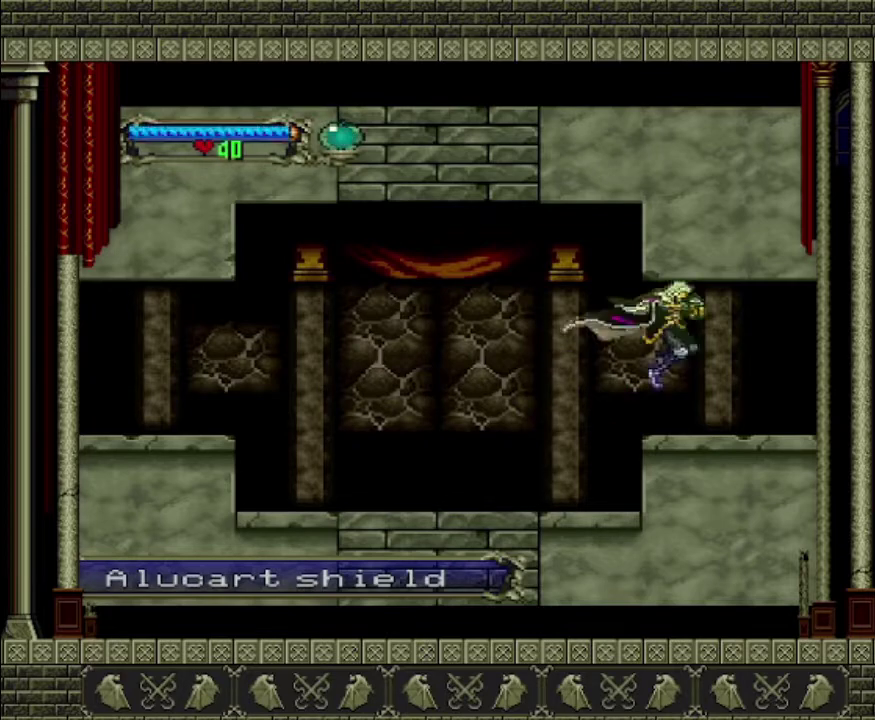
{"buttons": [], "left_stick": "right", "right_stick": "center", "events": []}
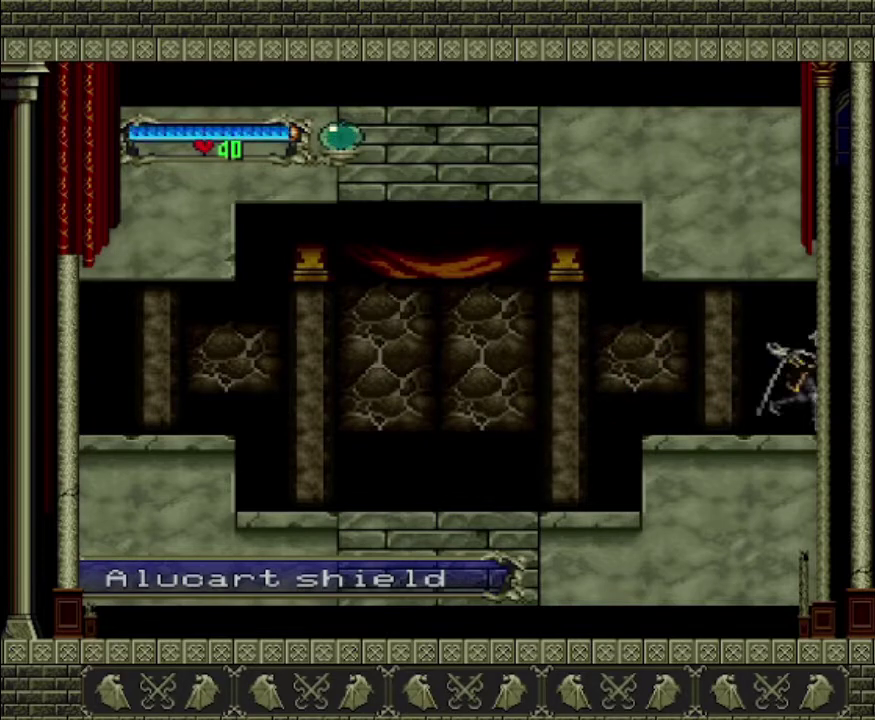
{"buttons": [], "left_stick": "right", "right_stick": "center", "events": []}
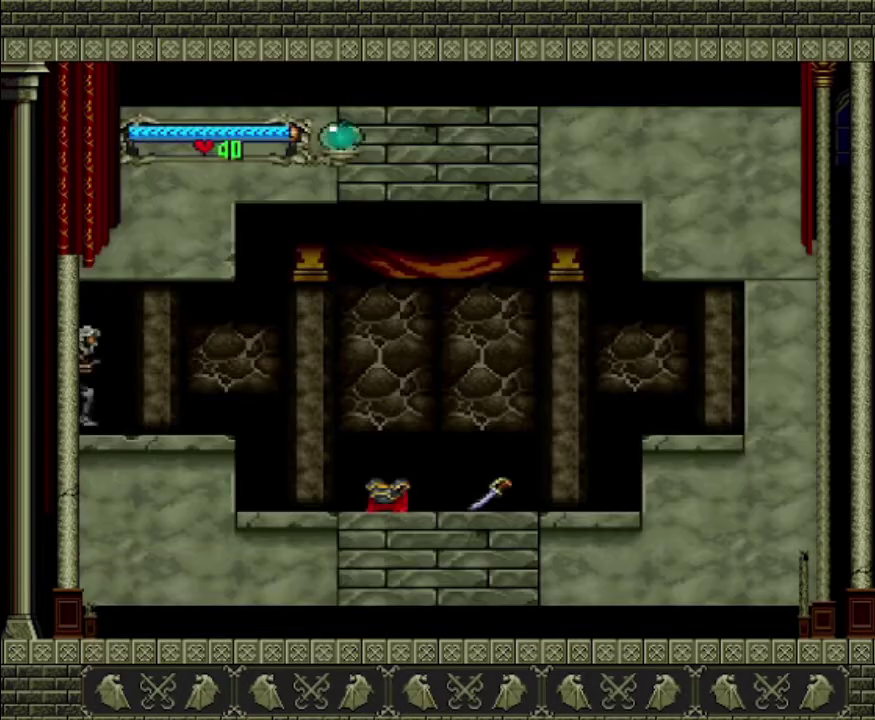
{"buttons": [], "left_stick": "right", "right_stick": "center", "events": []}
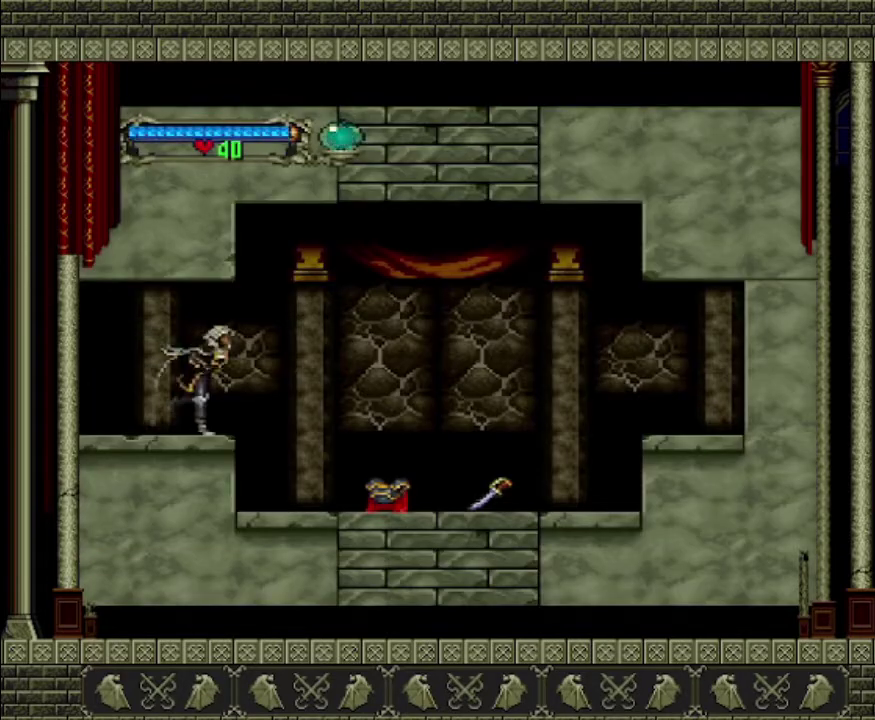
{"buttons": [], "left_stick": "right", "right_stick": "center", "events": []}
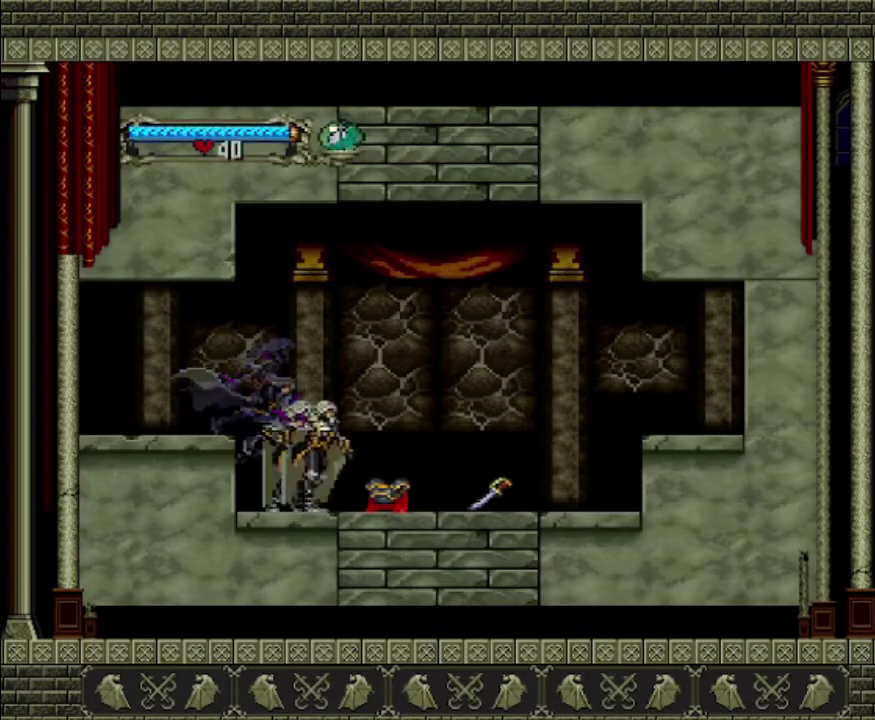
{"buttons": [], "left_stick": "center", "right_stick": "center", "events": [[433, "left_stick", "center"]]}
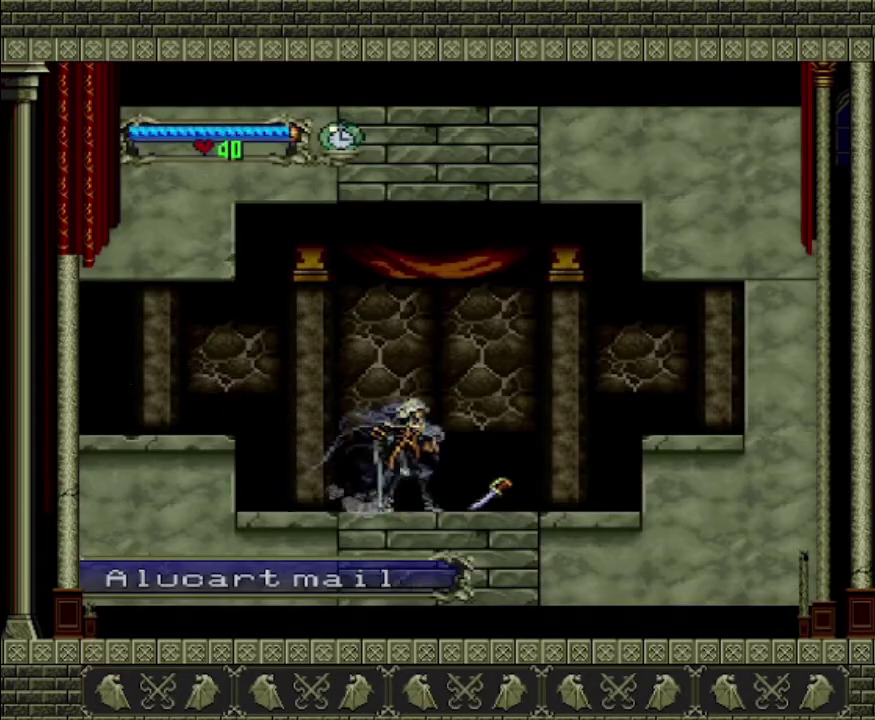
{"buttons": [], "left_stick": "center", "right_stick": "center", "events": []}
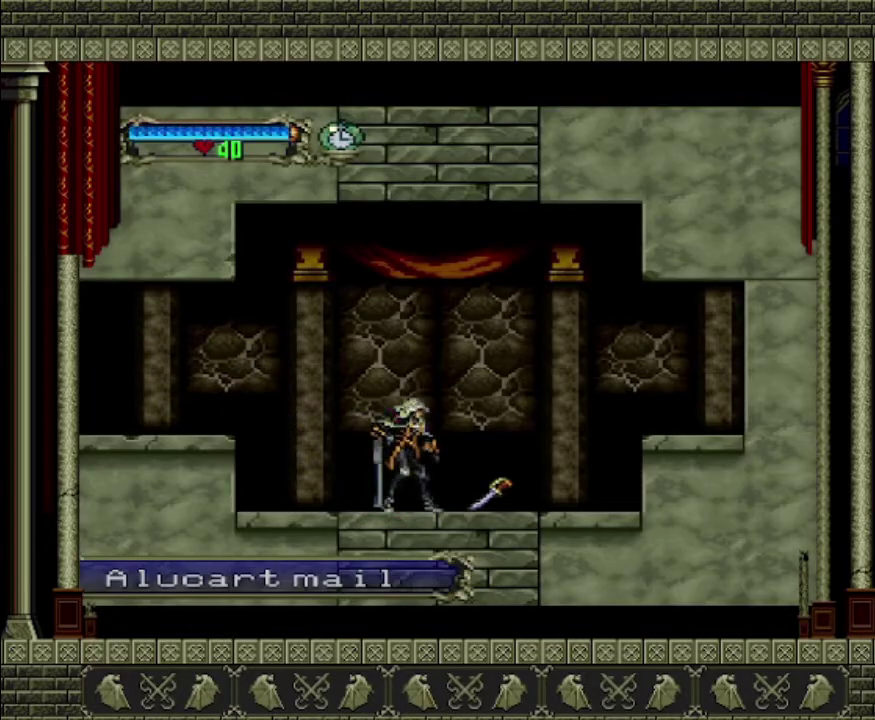
{"buttons": [], "left_stick": "right", "right_stick": "center", "events": [[333, "left_stick", "right"]]}
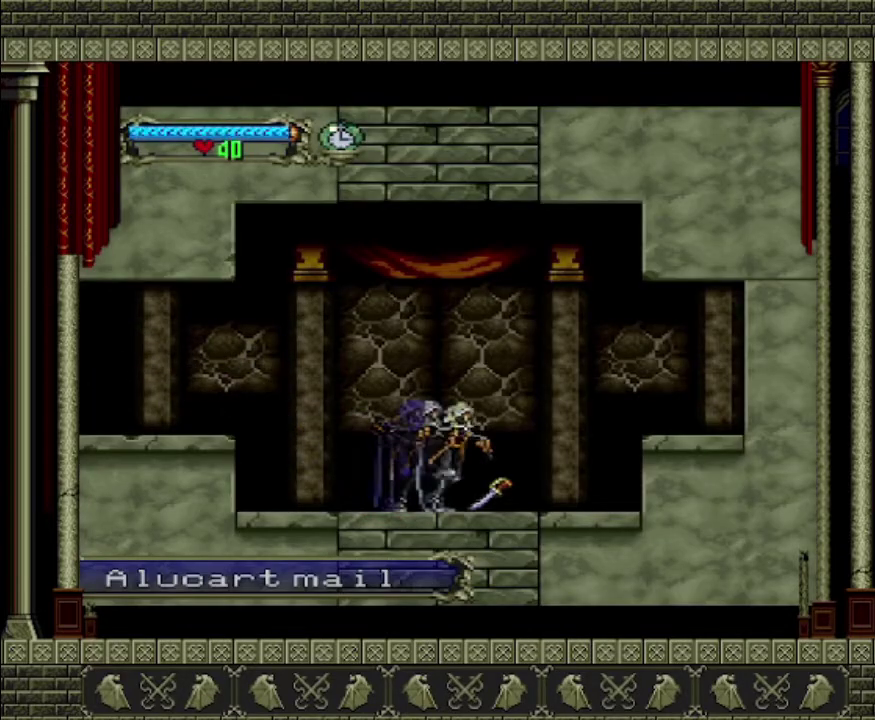
{"buttons": [], "left_stick": "center", "right_stick": "center", "events": [[100, "left_stick", "center"]]}